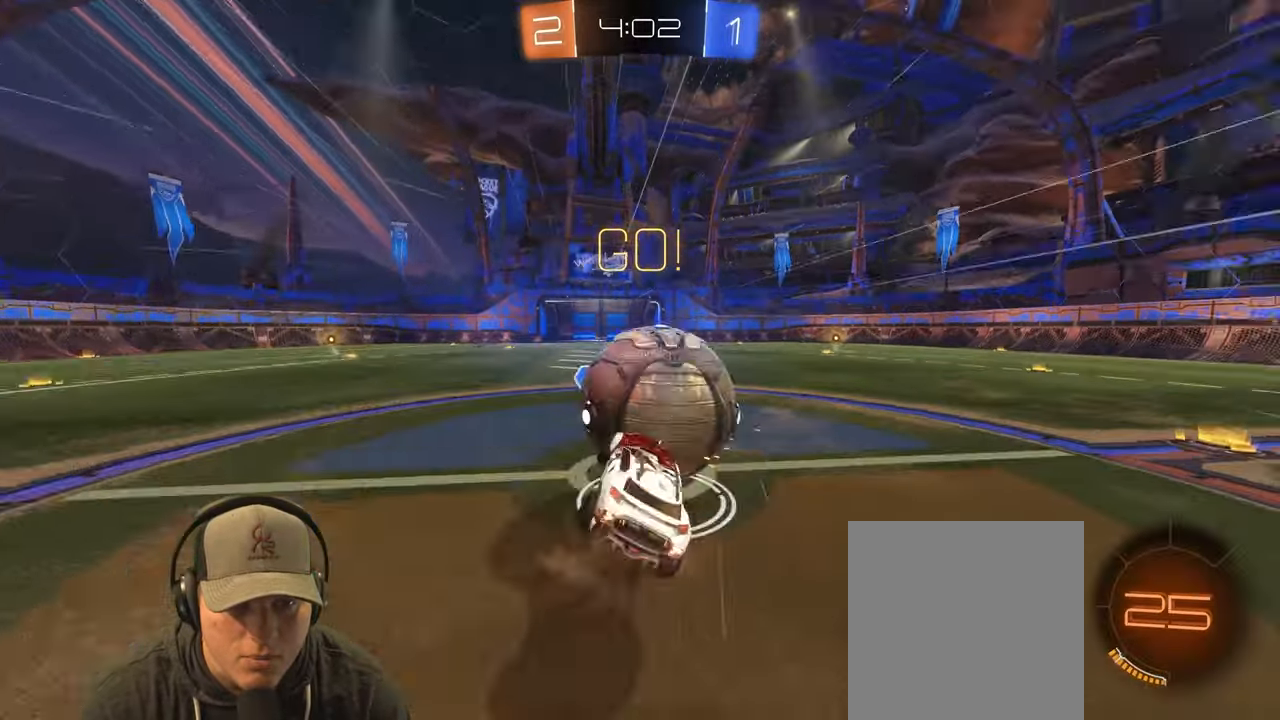
Gameplay with a controller (PlayStation layout); each line is a JSON object with the inputs held at the frame after it. "events" lists button and stick changes between this image and that frame as [ms after this image, input, new state], when the widget could be followed in between. Not read: L3 R3 SELECT.
{"buttons": [], "left_stick": "up-right", "right_stick": "center", "events": [[83, "CROSS", "up"], [217, "R2", "up"], [400, "left_stick", "up-right"], [467, "L1", "up"]]}
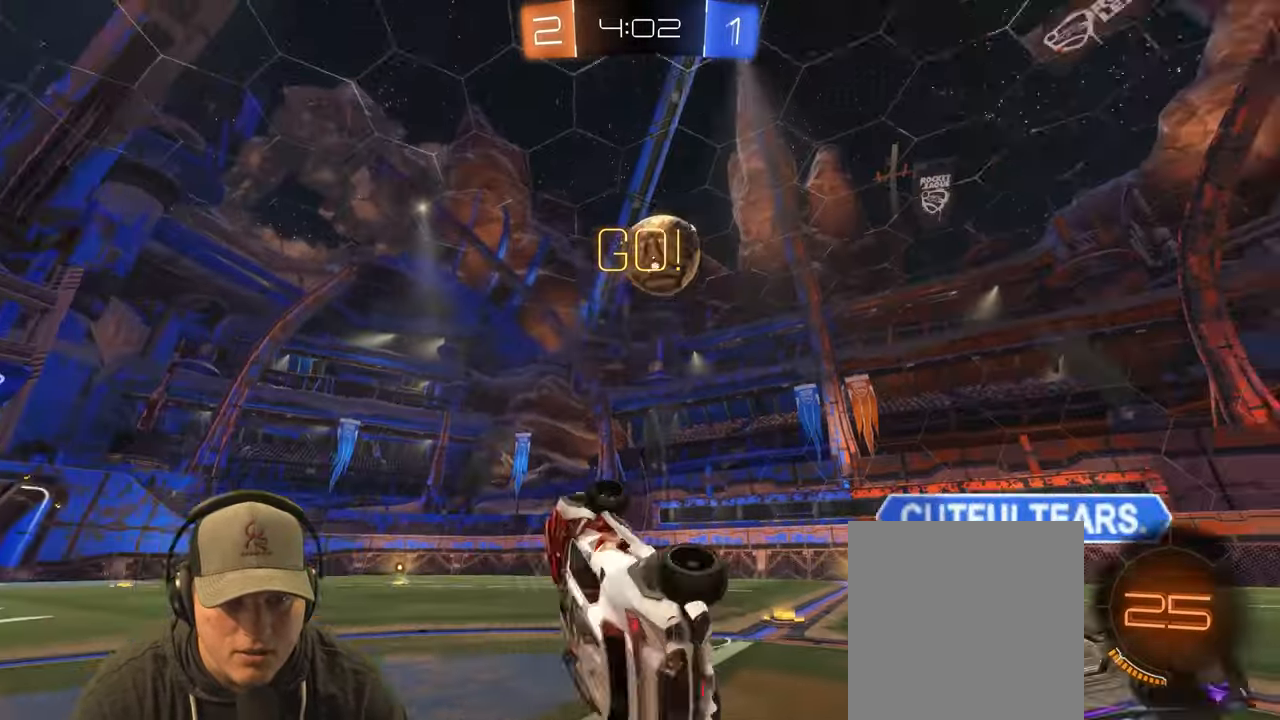
{"buttons": [], "left_stick": "up-right", "right_stick": "center", "events": [[300, "TRIANGLE", "down"], [433, "TRIANGLE", "up"]]}
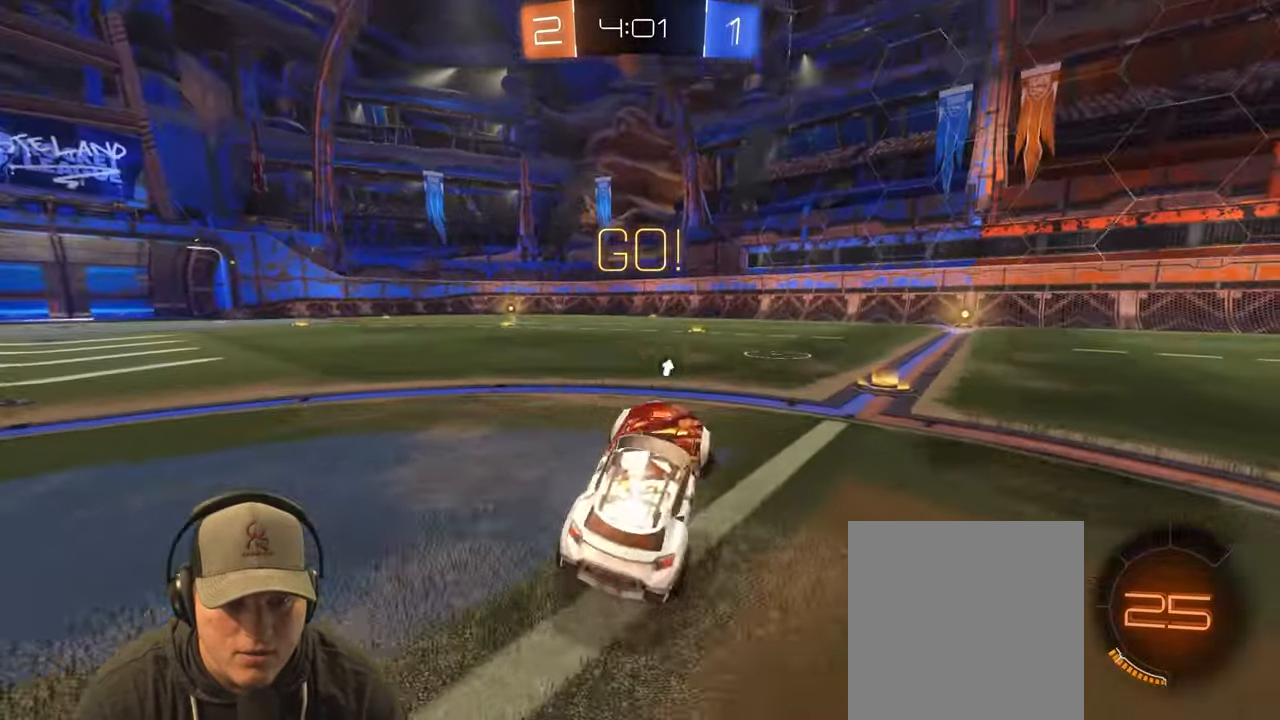
{"buttons": ["CROSS", "L1", "R2"], "left_stick": "up-right", "right_stick": "center", "events": [[50, "R2", "down"], [117, "left_stick", "right"], [233, "left_stick", "center"], [317, "left_stick", "left"], [433, "CROSS", "down"], [450, "L1", "down"], [500, "left_stick", "up-right"]]}
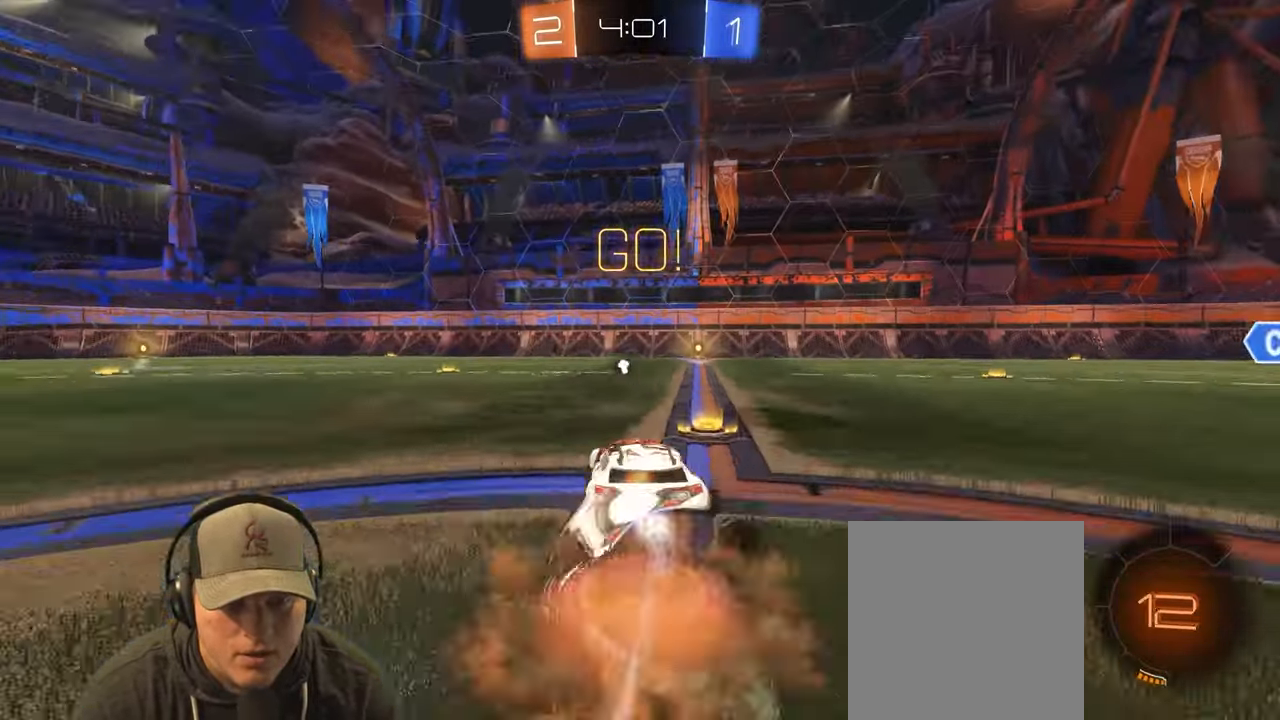
{"buttons": ["L1", "R2"], "left_stick": "down-right", "right_stick": "center", "events": [[133, "left_stick", "down-right"], [183, "CROSS", "up"]]}
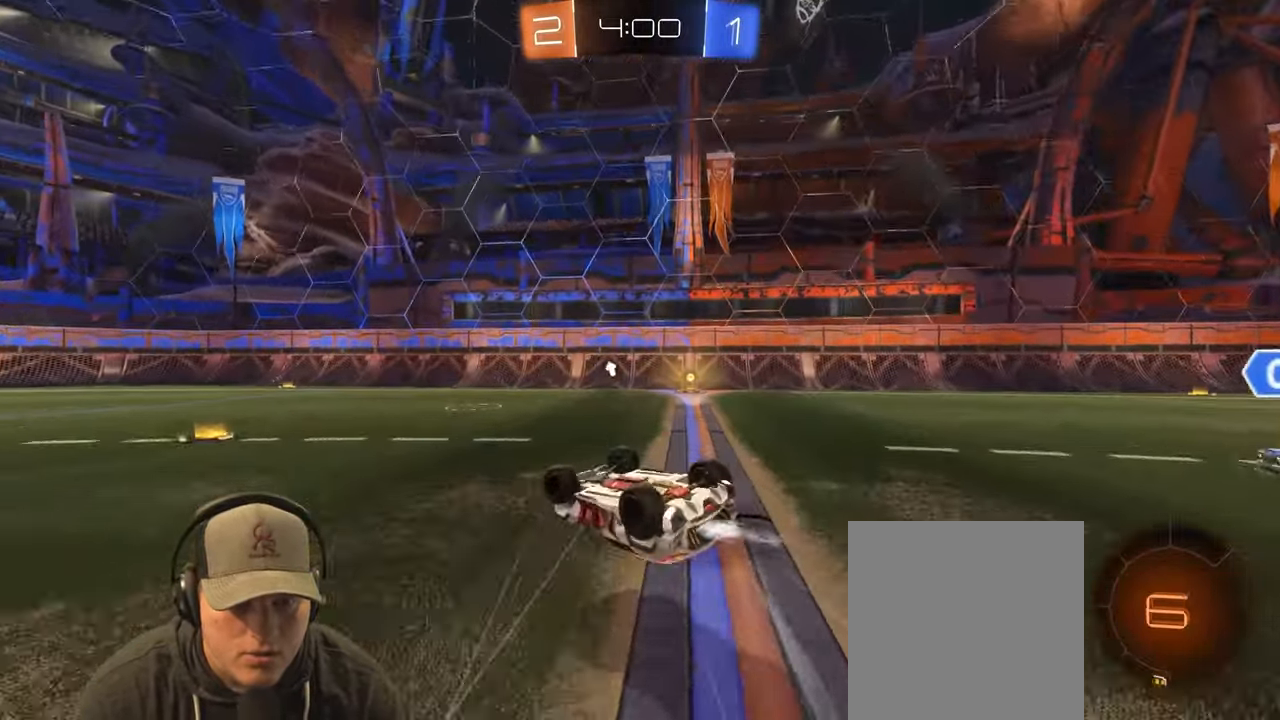
{"buttons": [], "left_stick": "up-right", "right_stick": "center", "events": [[200, "left_stick", "right"], [267, "R2", "up"], [283, "L1", "up"], [333, "left_stick", "up"], [433, "left_stick", "up-right"]]}
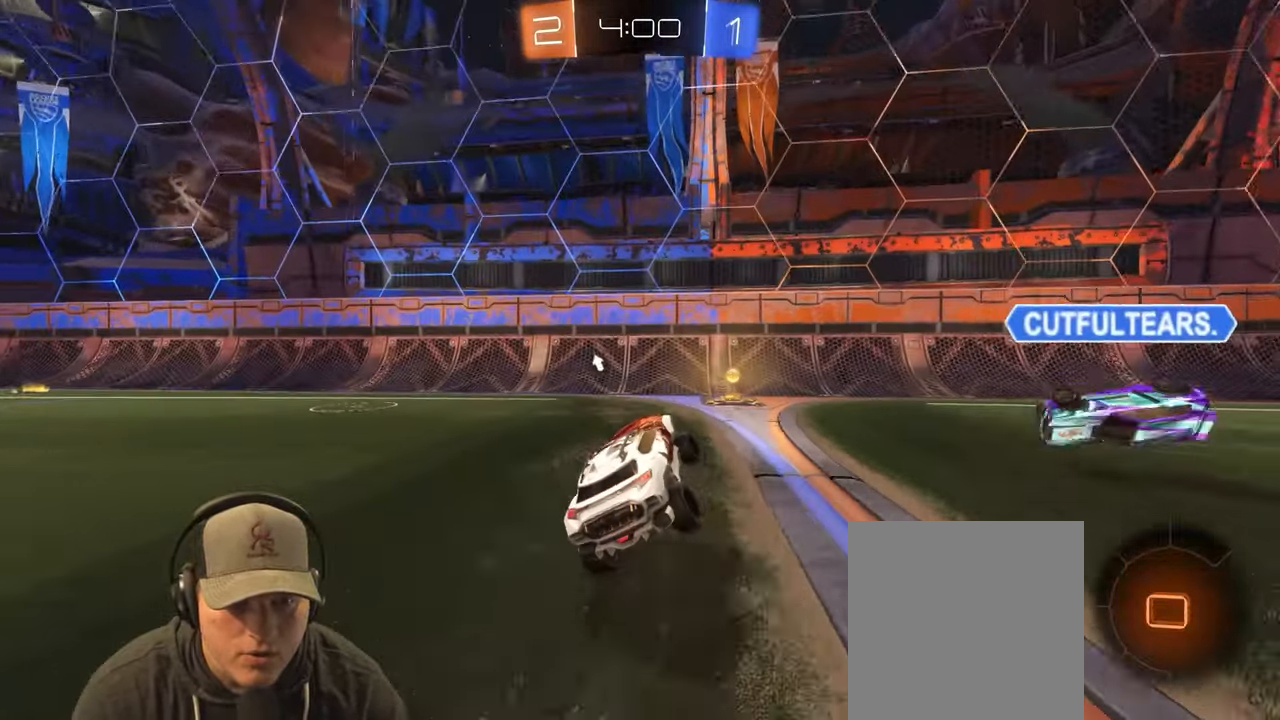
{"buttons": ["R2"], "left_stick": "right", "right_stick": "center", "events": [[50, "left_stick", "center"], [67, "R2", "down"], [183, "left_stick", "up-right"], [267, "TRIANGLE", "down"], [417, "TRIANGLE", "up"], [433, "left_stick", "right"]]}
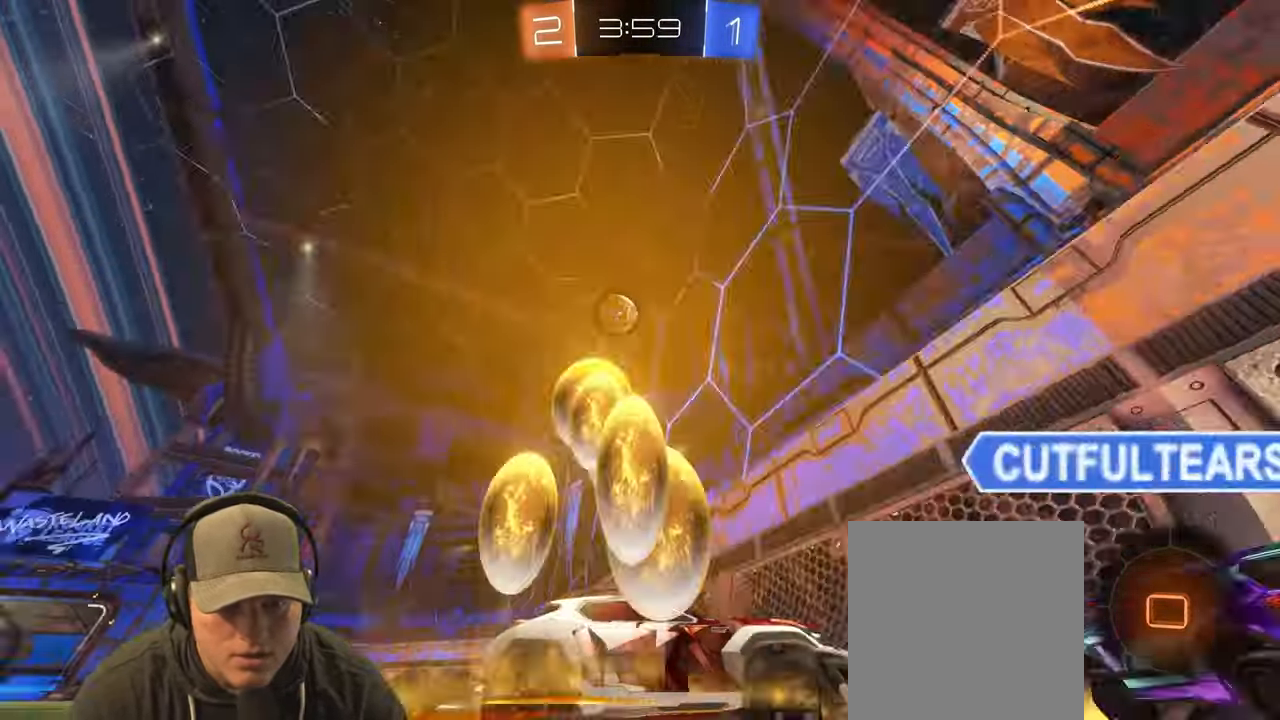
{"buttons": ["R2"], "left_stick": "right", "right_stick": "center", "events": [[67, "L1", "down"], [167, "L1", "up"]]}
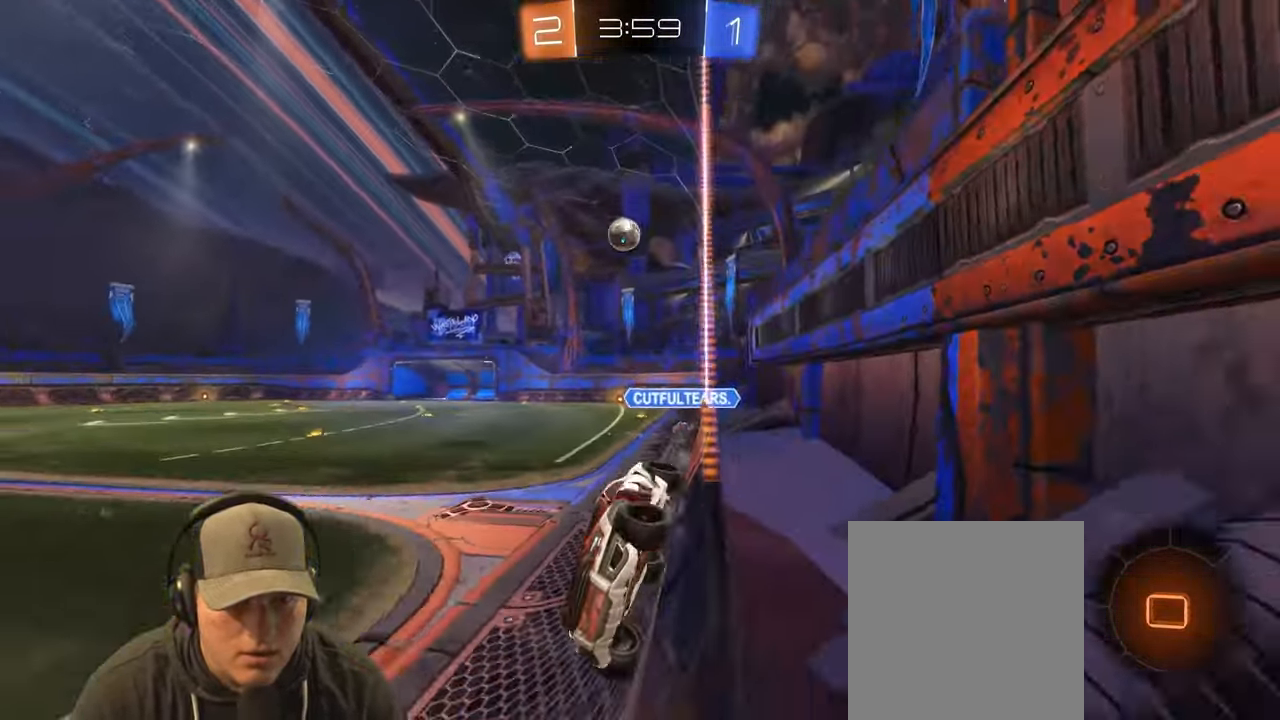
{"buttons": ["R2"], "left_stick": "center", "right_stick": "center", "events": [[183, "left_stick", "center"], [217, "TRIANGLE", "down"], [350, "TRIANGLE", "up"], [400, "left_stick", "left"], [500, "left_stick", "center"]]}
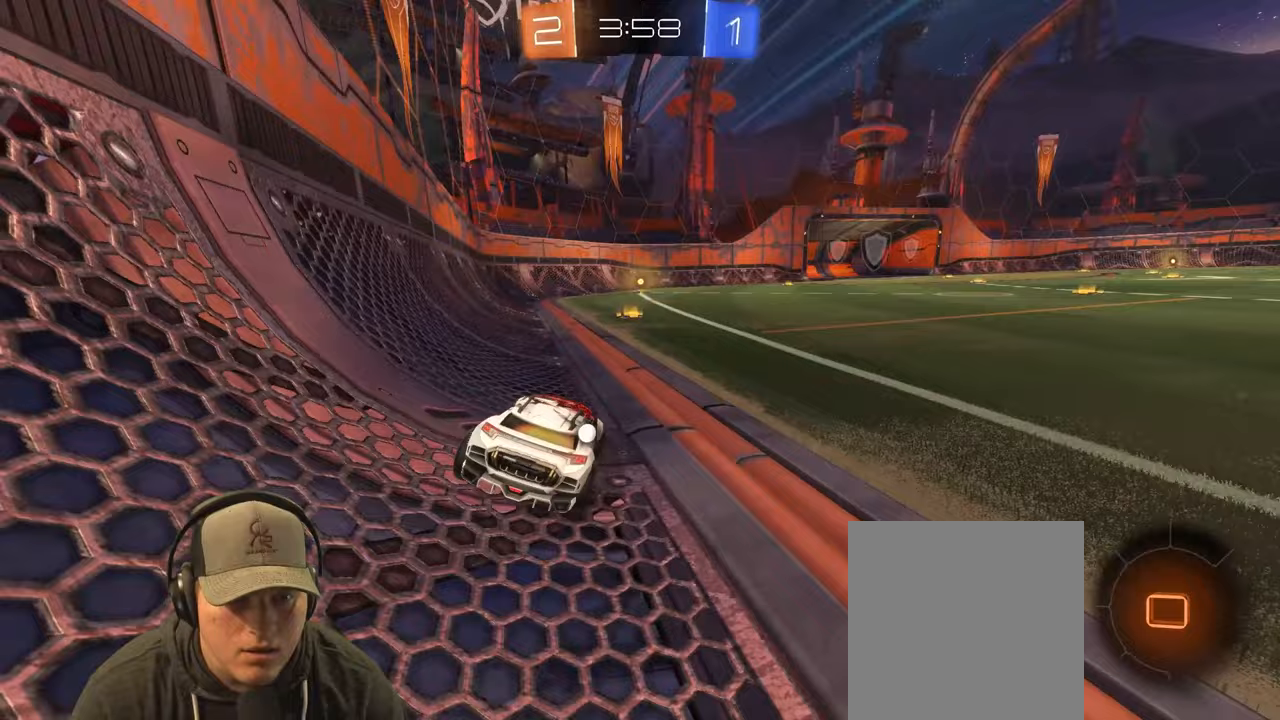
{"buttons": ["CROSS", "L1", "R2"], "left_stick": "down-right", "right_stick": "center", "events": [[200, "left_stick", "left"], [267, "L1", "down"], [300, "CROSS", "down"], [333, "left_stick", "up"], [383, "CROSS", "up"], [433, "CROSS", "down"], [450, "left_stick", "right"], [500, "left_stick", "down-right"]]}
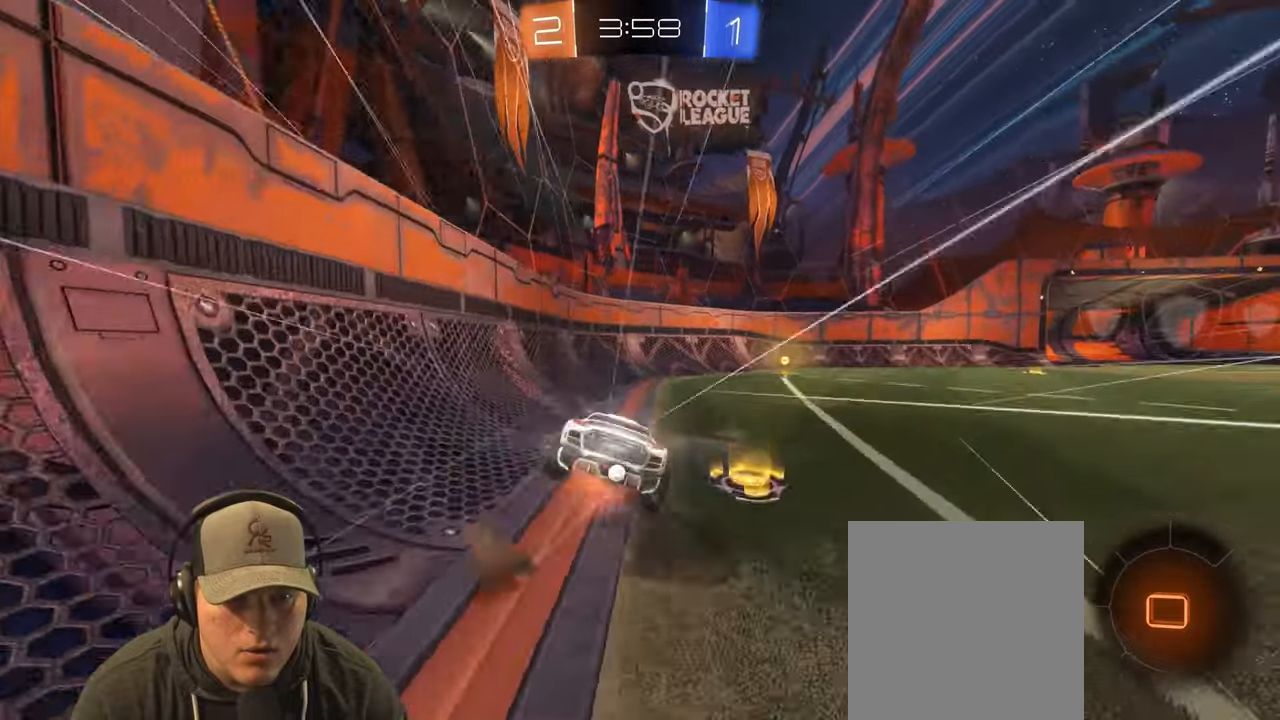
{"buttons": ["L1"], "left_stick": "right", "right_stick": "center", "events": [[33, "CROSS", "up"], [167, "left_stick", "right"], [217, "TRIANGLE", "down"], [317, "TRIANGLE", "up"], [350, "R2", "up"]]}
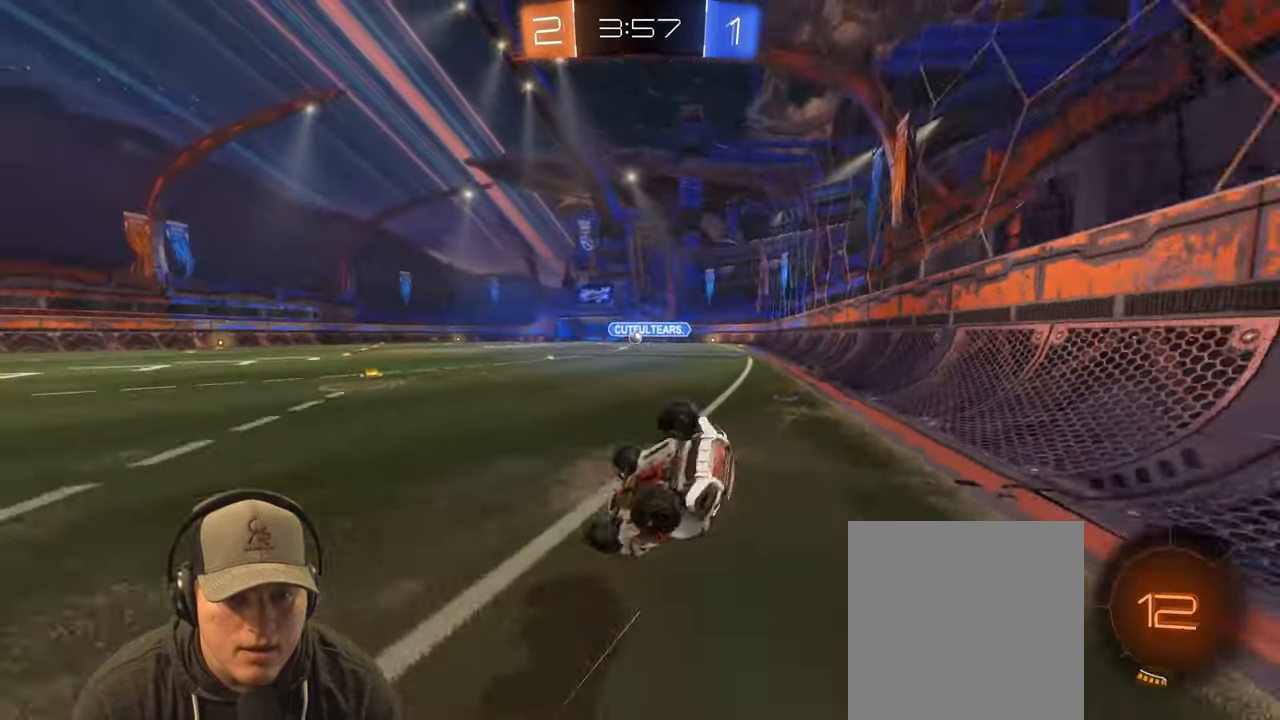
{"buttons": ["R2"], "left_stick": "right", "right_stick": "center", "events": [[100, "L1", "up"], [267, "left_stick", "center"], [367, "left_stick", "right"], [450, "R2", "down"]]}
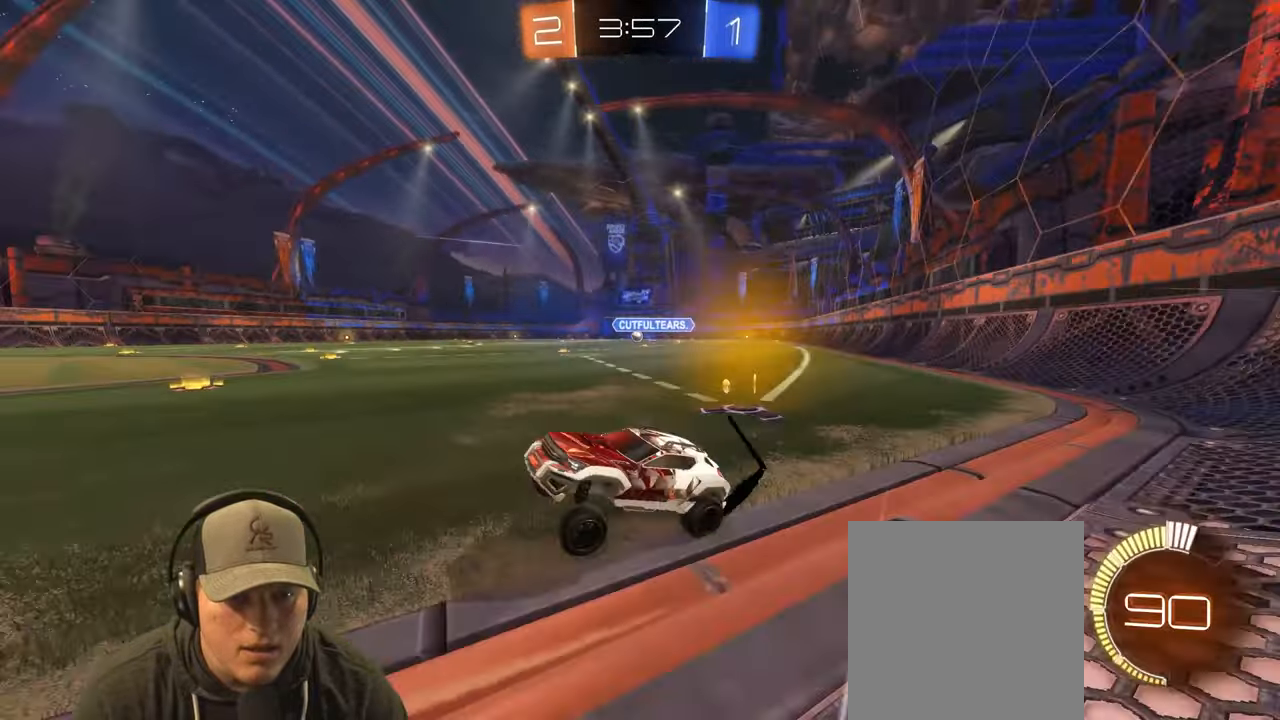
{"buttons": ["R2"], "left_stick": "right", "right_stick": "center", "events": []}
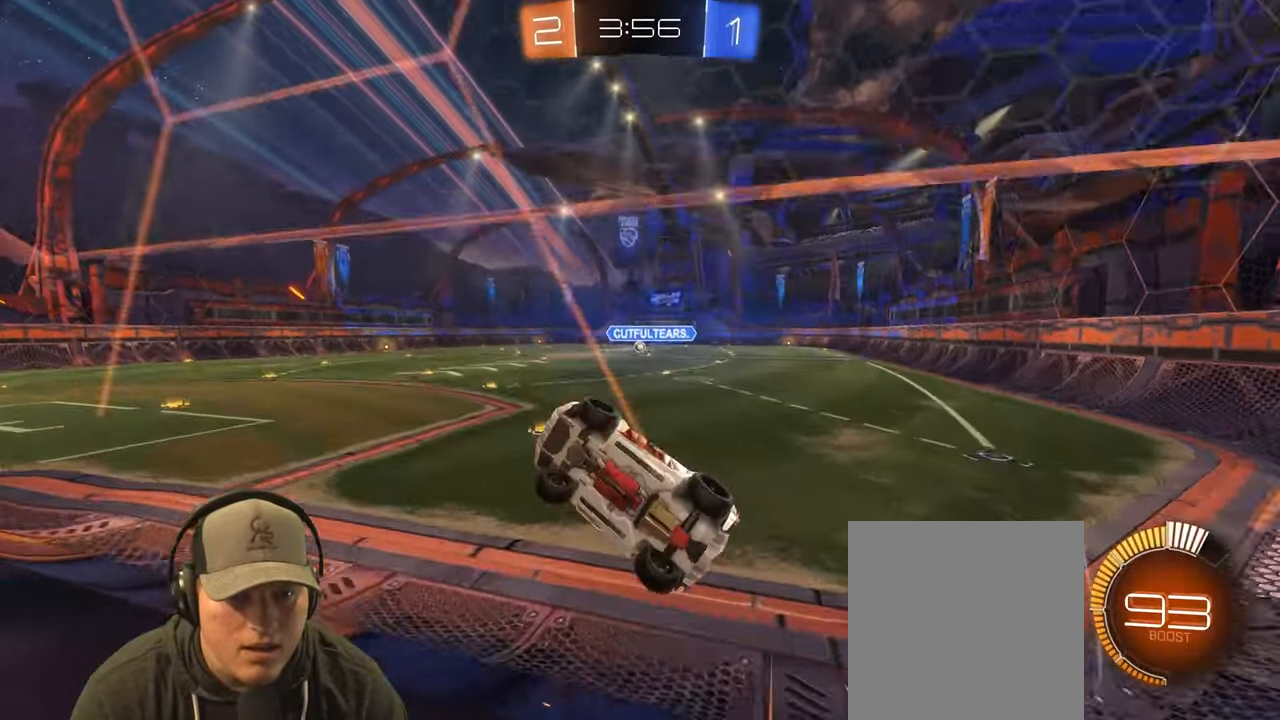
{"buttons": ["L1"], "left_stick": "down-left", "right_stick": "center", "events": [[283, "left_stick", "center"], [300, "CROSS", "down"], [333, "left_stick", "down-left"], [350, "R2", "up"], [433, "CROSS", "up"], [483, "L1", "down"]]}
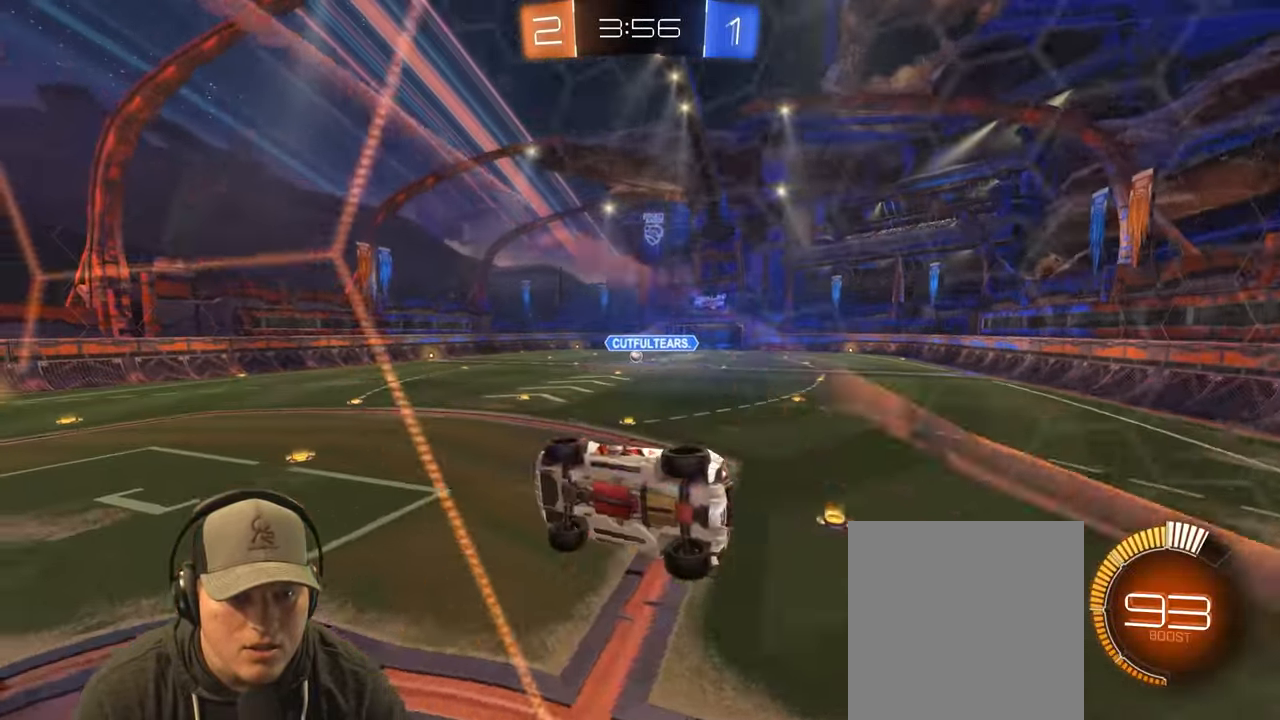
{"buttons": [], "left_stick": "down-left", "right_stick": "center", "events": [[17, "left_stick", "left"], [217, "L1", "up"], [233, "left_stick", "center"], [433, "left_stick", "down-left"]]}
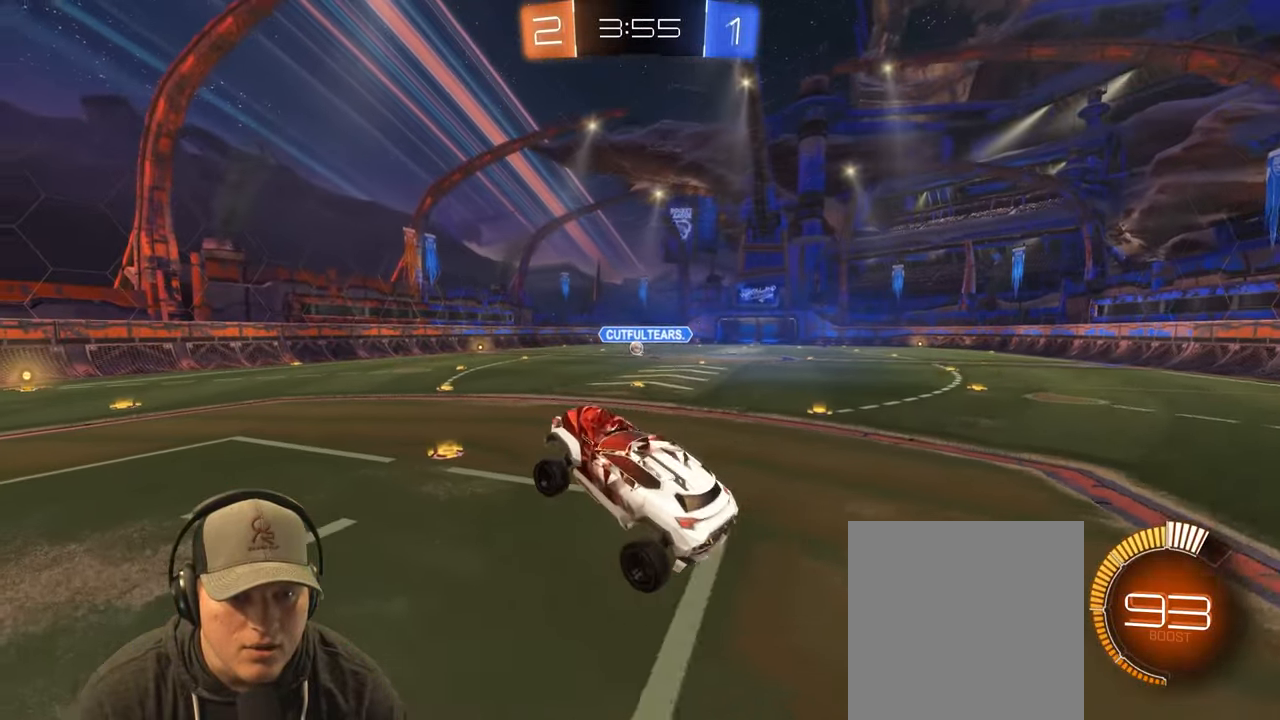
{"buttons": ["R2"], "left_stick": "center", "right_stick": "center", "events": [[83, "left_stick", "center"], [183, "left_stick", "up"], [283, "CROSS", "down"], [317, "R2", "down"], [417, "left_stick", "down"], [433, "CROSS", "up"], [500, "left_stick", "center"]]}
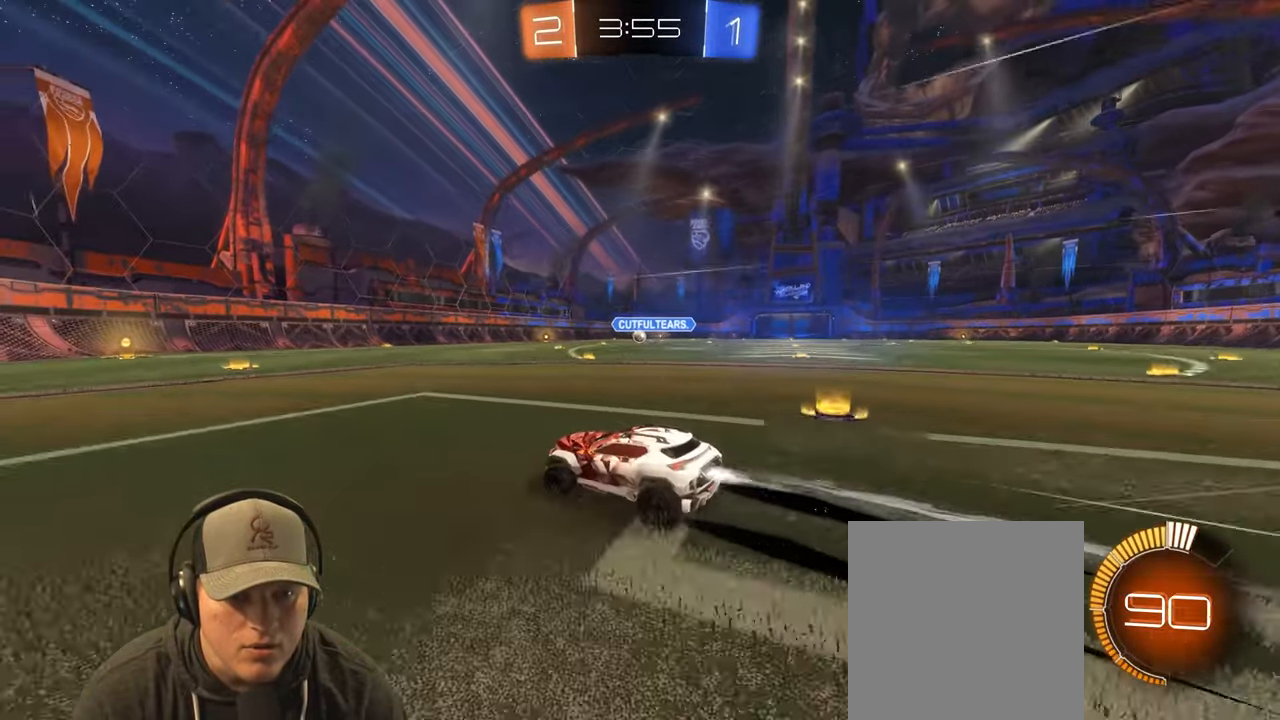
{"buttons": ["R2"], "left_stick": "left", "right_stick": "center", "events": [[183, "left_stick", "up-right"], [283, "left_stick", "right"], [383, "left_stick", "center"], [433, "left_stick", "left"]]}
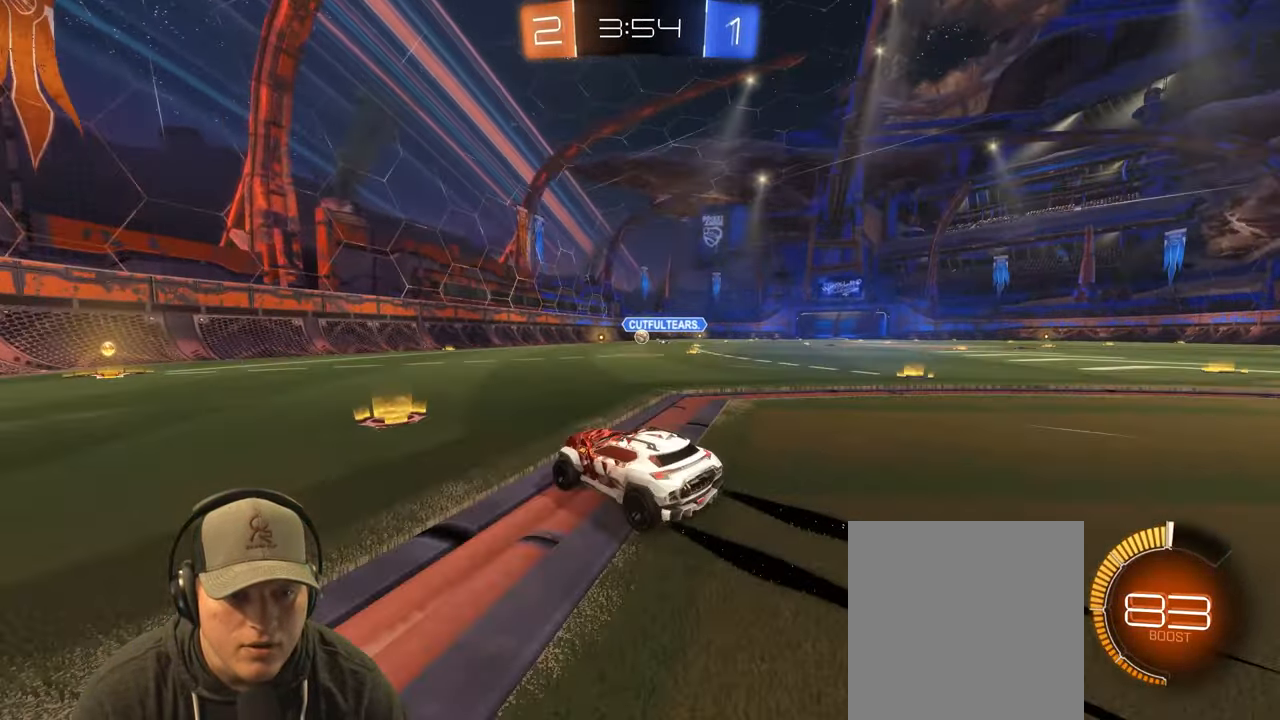
{"buttons": ["R2"], "left_stick": "left", "right_stick": "center", "events": [[150, "left_stick", "center"], [450, "left_stick", "left"]]}
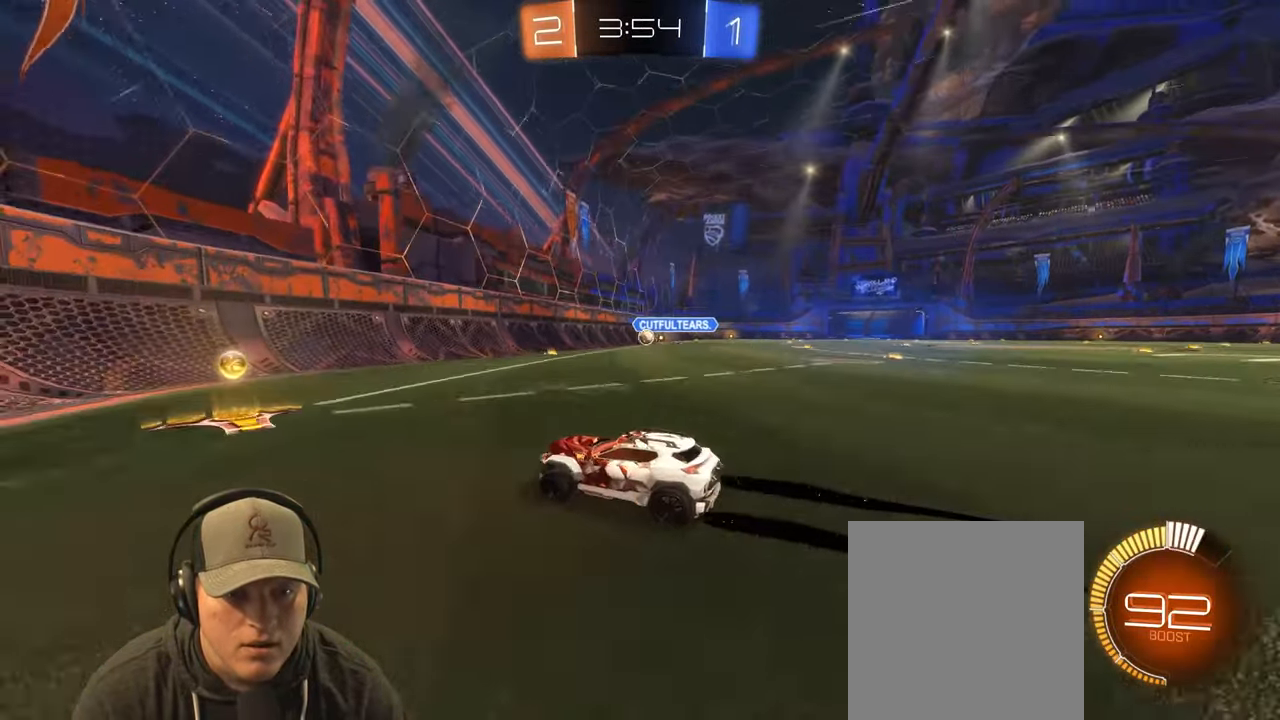
{"buttons": ["R2"], "left_stick": "left", "right_stick": "center", "events": []}
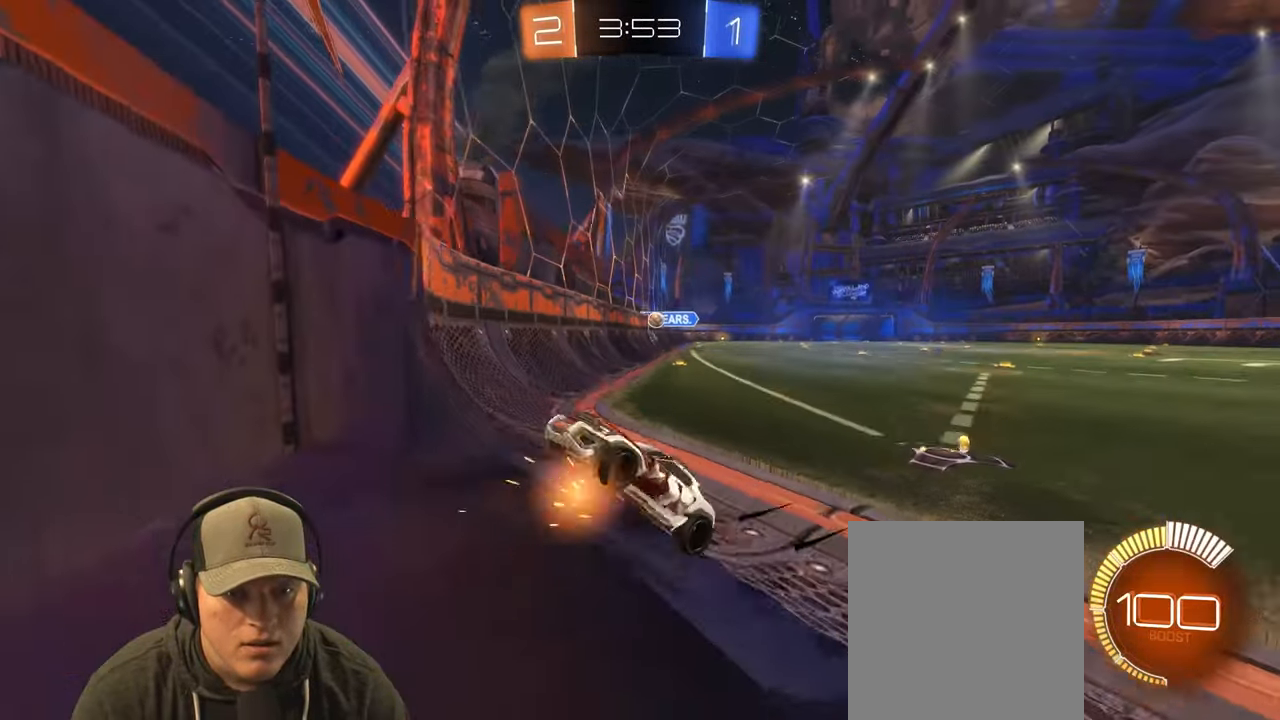
{"buttons": ["R2"], "left_stick": "left", "right_stick": "center", "events": [[67, "L1", "down"], [183, "L1", "up"]]}
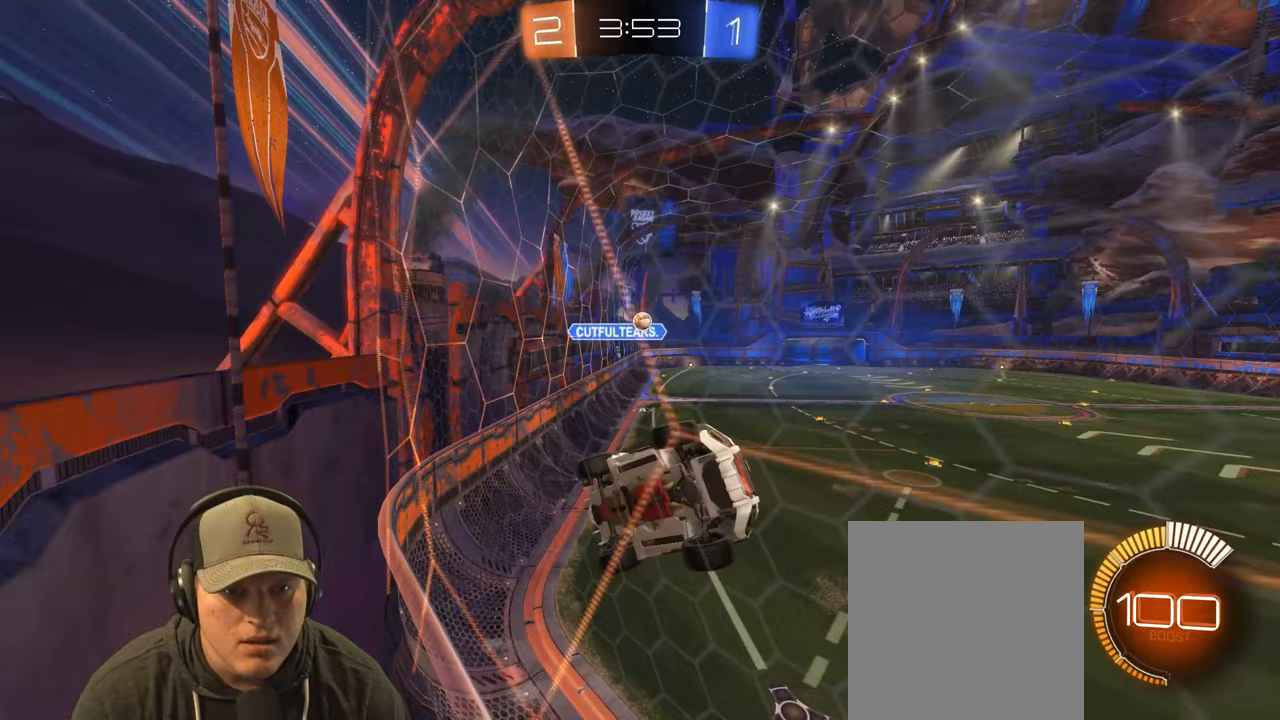
{"buttons": ["R2"], "left_stick": "up-right", "right_stick": "center", "events": [[267, "left_stick", "up-right"]]}
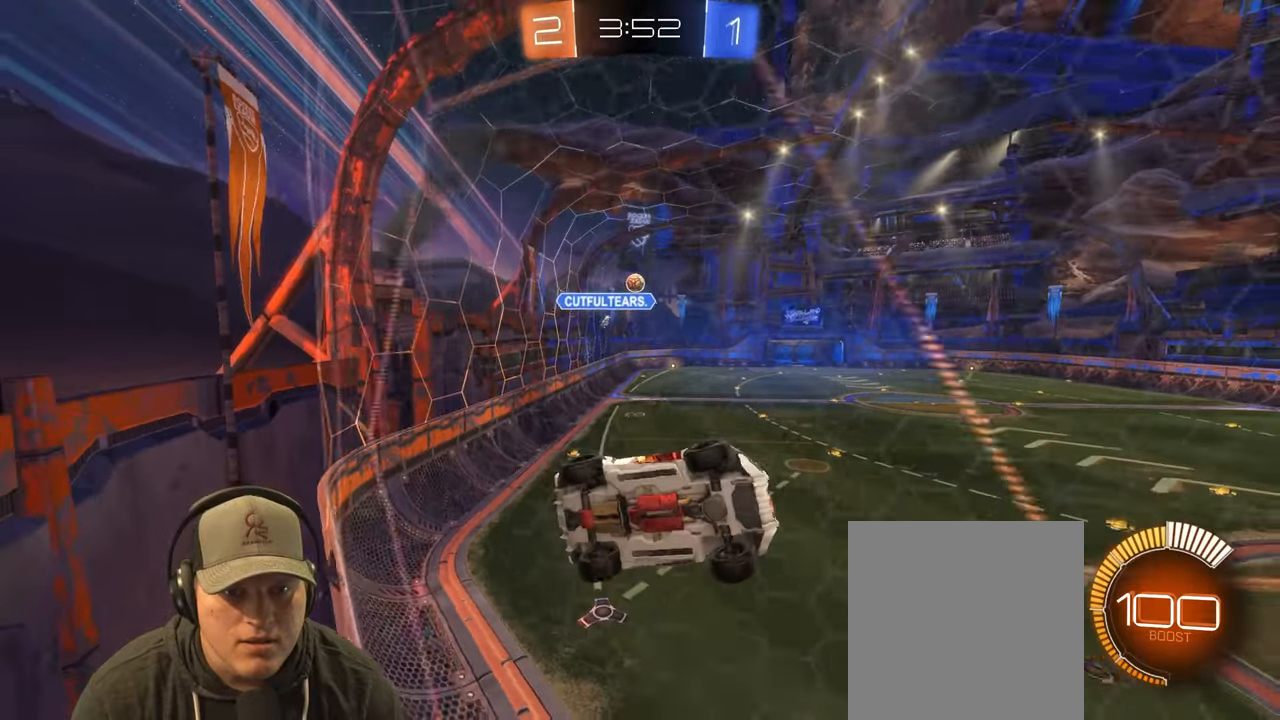
{"buttons": ["R2"], "left_stick": "up-left", "right_stick": "center", "events": [[17, "left_stick", "center"], [67, "left_stick", "left"], [100, "L2", "down"], [200, "R2", "up"], [317, "left_stick", "up-left"], [350, "L2", "up"], [400, "R2", "down"]]}
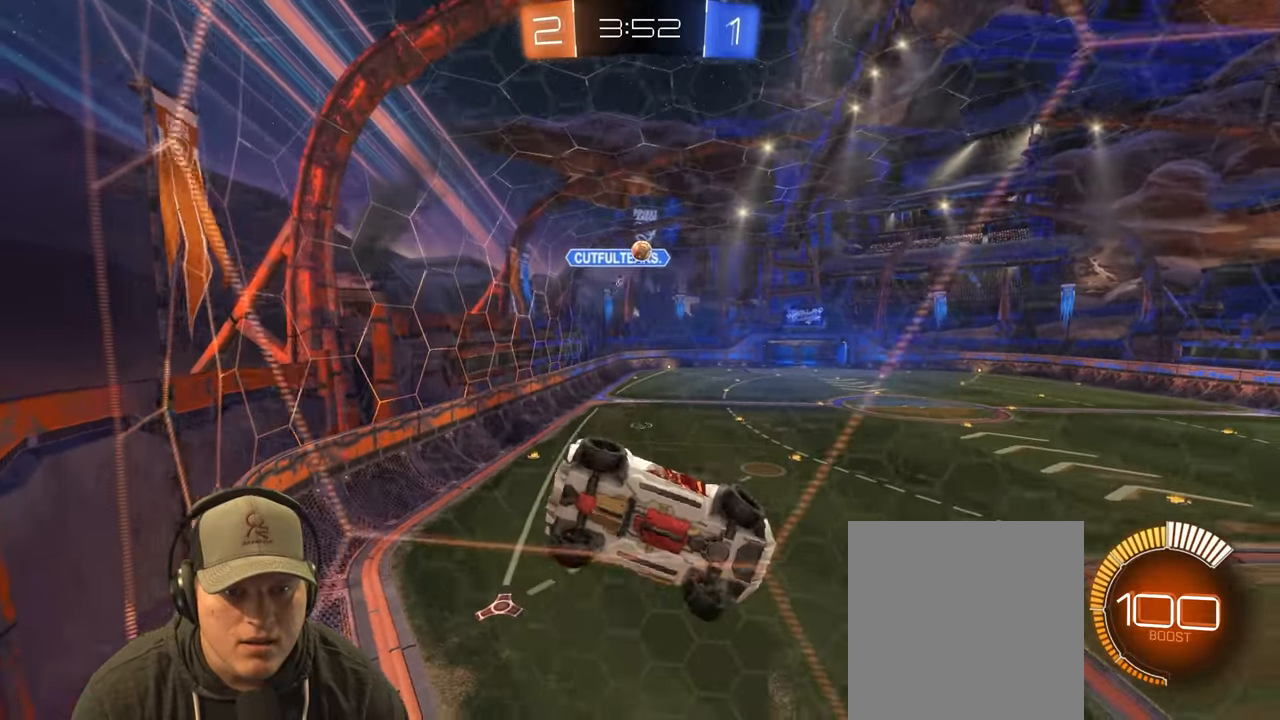
{"buttons": ["R2"], "left_stick": "right", "right_stick": "center", "events": [[267, "left_stick", "up-right"], [417, "left_stick", "right"]]}
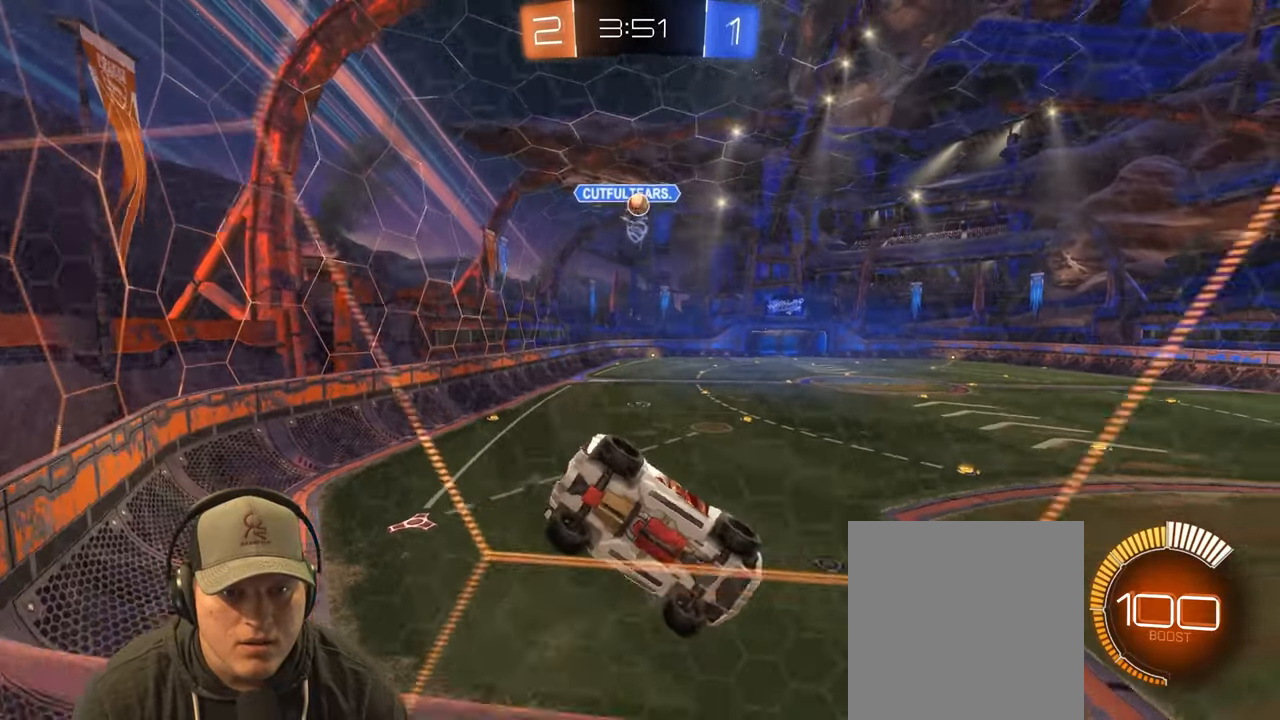
{"buttons": ["R2"], "left_stick": "left", "right_stick": "center", "events": [[183, "left_stick", "left"]]}
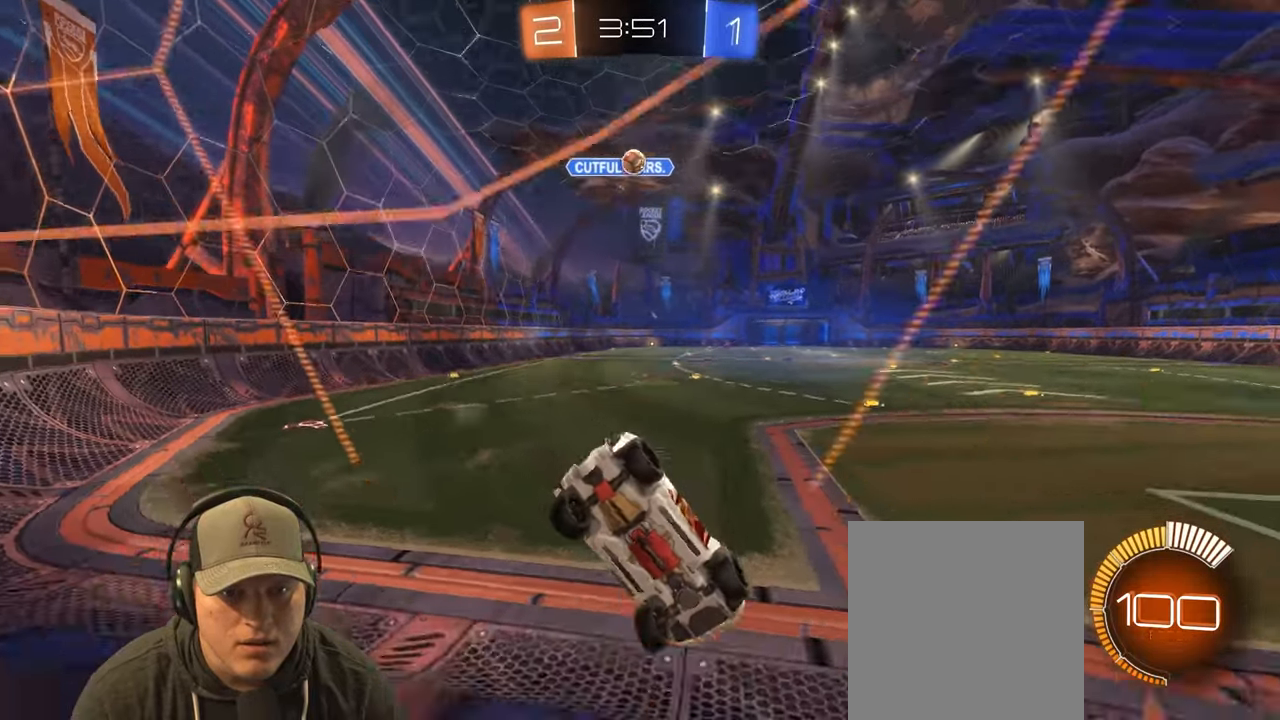
{"buttons": [], "left_stick": "right", "right_stick": "center", "events": [[100, "left_stick", "up-right"], [117, "R2", "up"], [233, "left_stick", "right"]]}
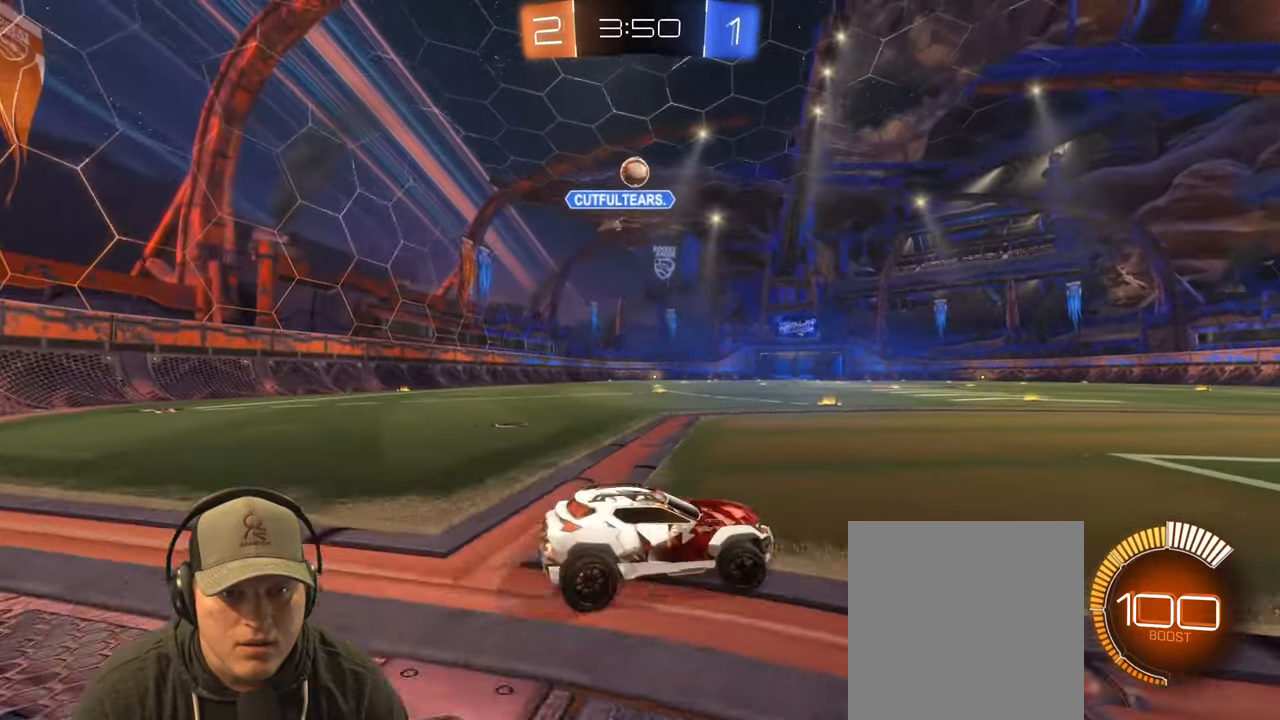
{"buttons": ["R2"], "left_stick": "center", "right_stick": "center", "events": [[267, "R2", "down"], [383, "left_stick", "center"]]}
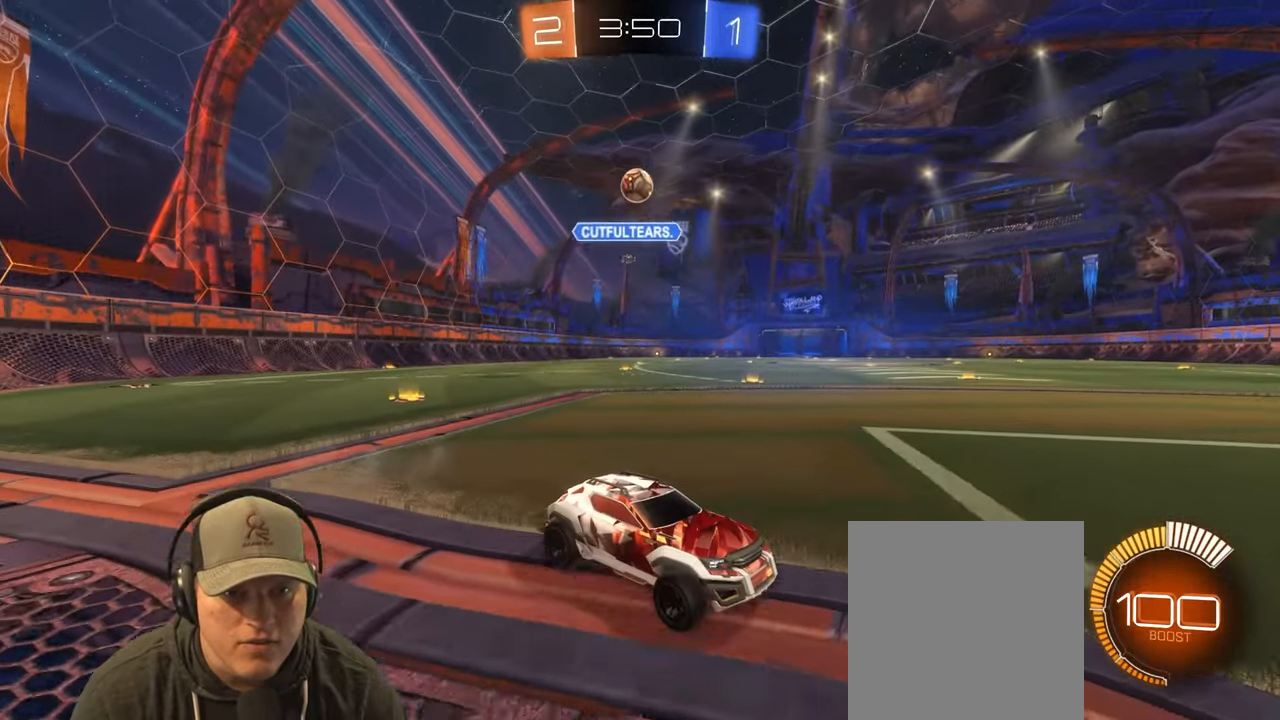
{"buttons": [], "left_stick": "left", "right_stick": "center", "events": [[33, "left_stick", "right"], [150, "left_stick", "center"], [233, "left_stick", "left"], [383, "R2", "up"]]}
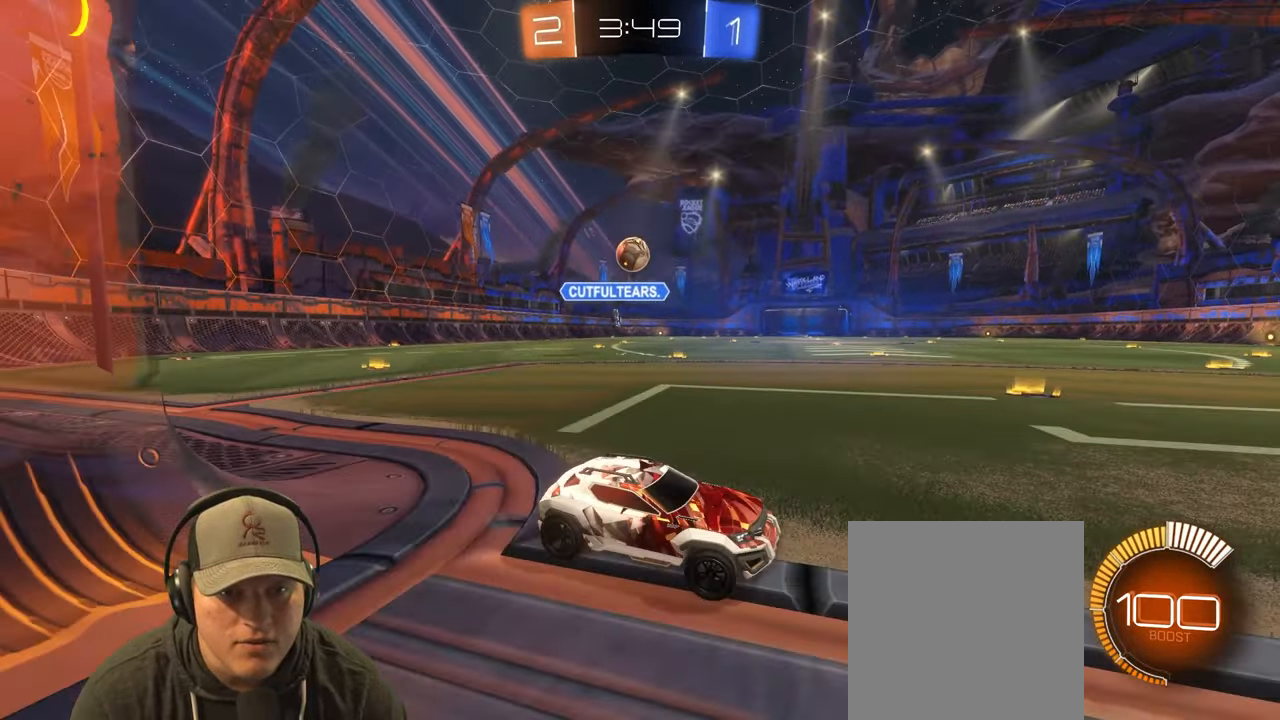
{"buttons": ["R2"], "left_stick": "left", "right_stick": "center", "events": [[17, "left_stick", "center"], [50, "L2", "down"], [250, "L2", "up"], [317, "R2", "down"], [400, "left_stick", "left"]]}
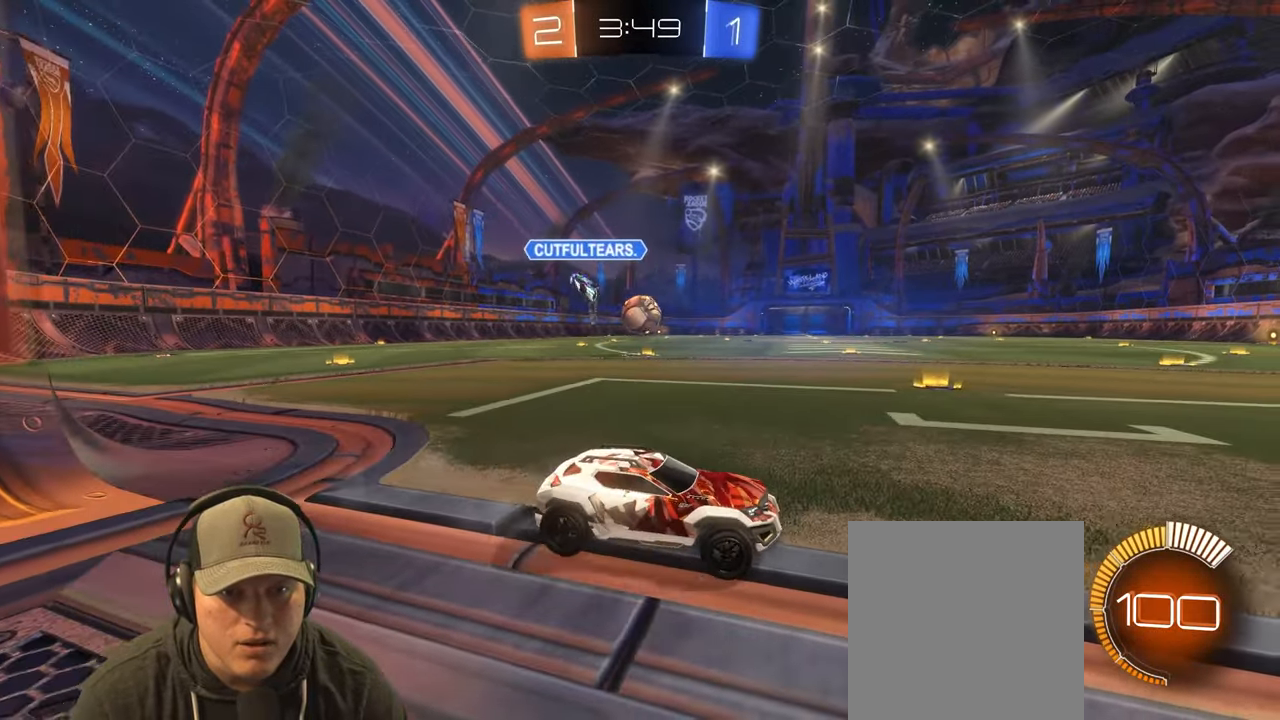
{"buttons": [], "left_stick": "left", "right_stick": "center", "events": [[50, "R2", "up"], [183, "R2", "down"], [483, "R2", "up"]]}
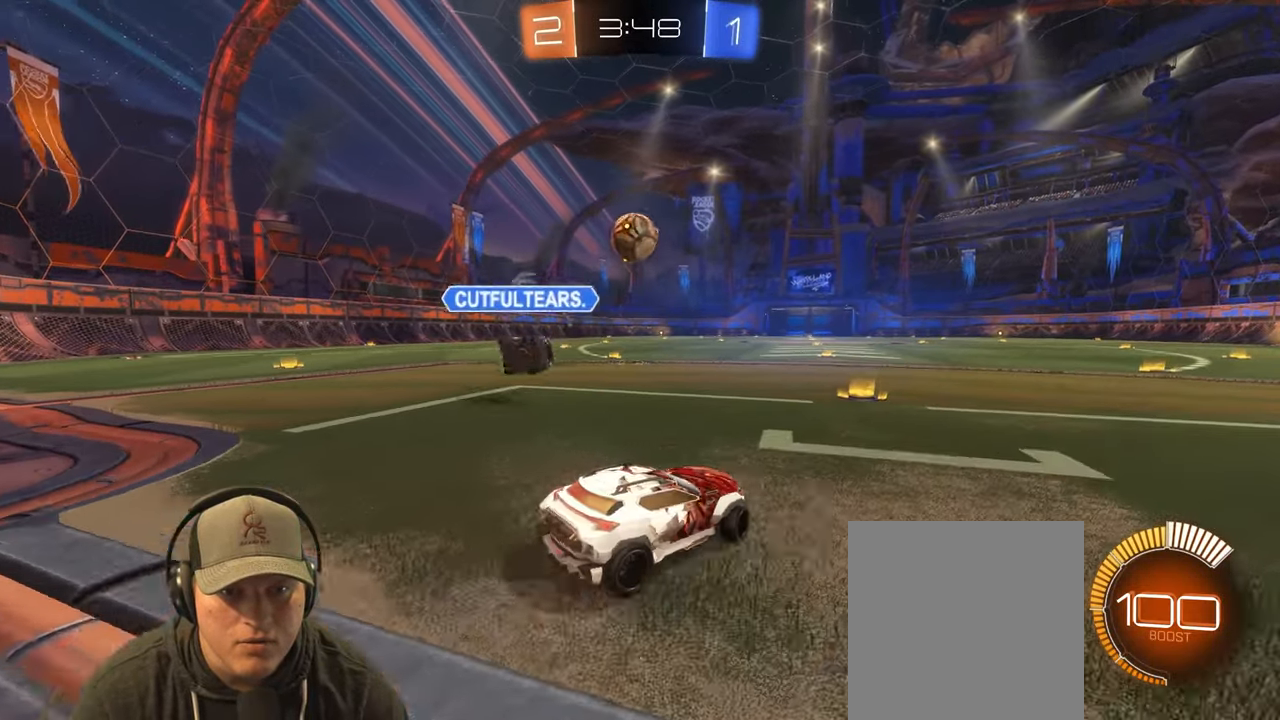
{"buttons": ["R2"], "left_stick": "up", "right_stick": "center", "events": [[100, "CROSS", "down"], [167, "left_stick", "center"], [217, "CROSS", "up"], [283, "CROSS", "down"], [333, "left_stick", "left"], [367, "CROSS", "up"], [433, "R2", "down"], [500, "left_stick", "up"]]}
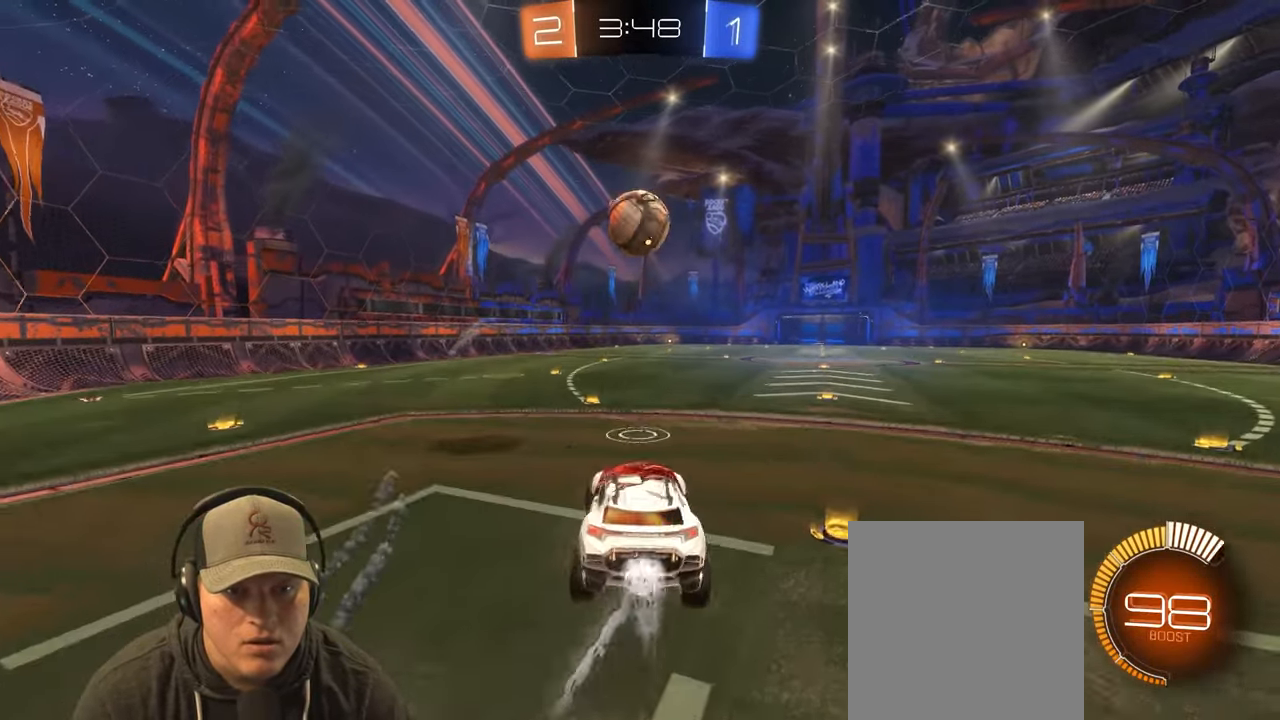
{"buttons": ["R2"], "left_stick": "up", "right_stick": "center", "events": [[183, "left_stick", "down-left"], [300, "left_stick", "left"], [500, "left_stick", "up"]]}